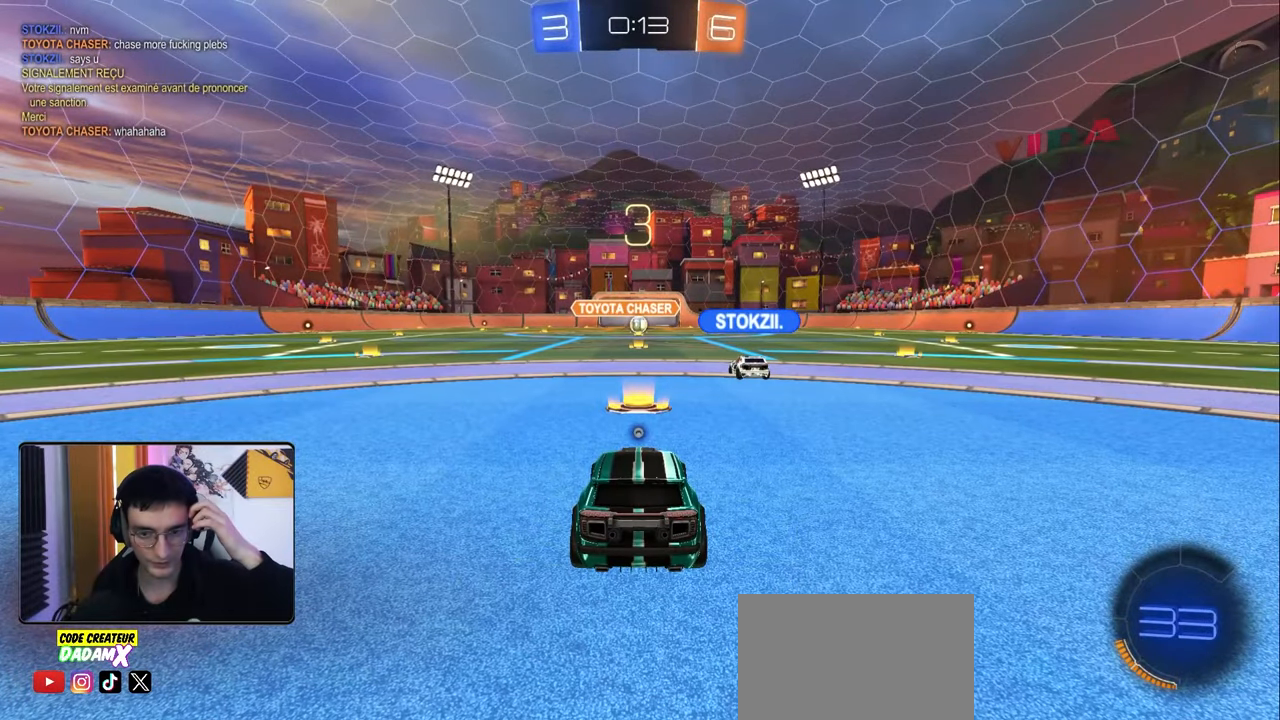
Gameplay with a controller (PlayStation layout); each line is a JSON object with the inputs held at the frame after it. "events" lists button and stick changes between this image and that frame as [ms after this image, input, new state], when the widget could be followed in between.
{"buttons": [], "left_stick": "center", "right_stick": "center", "events": []}
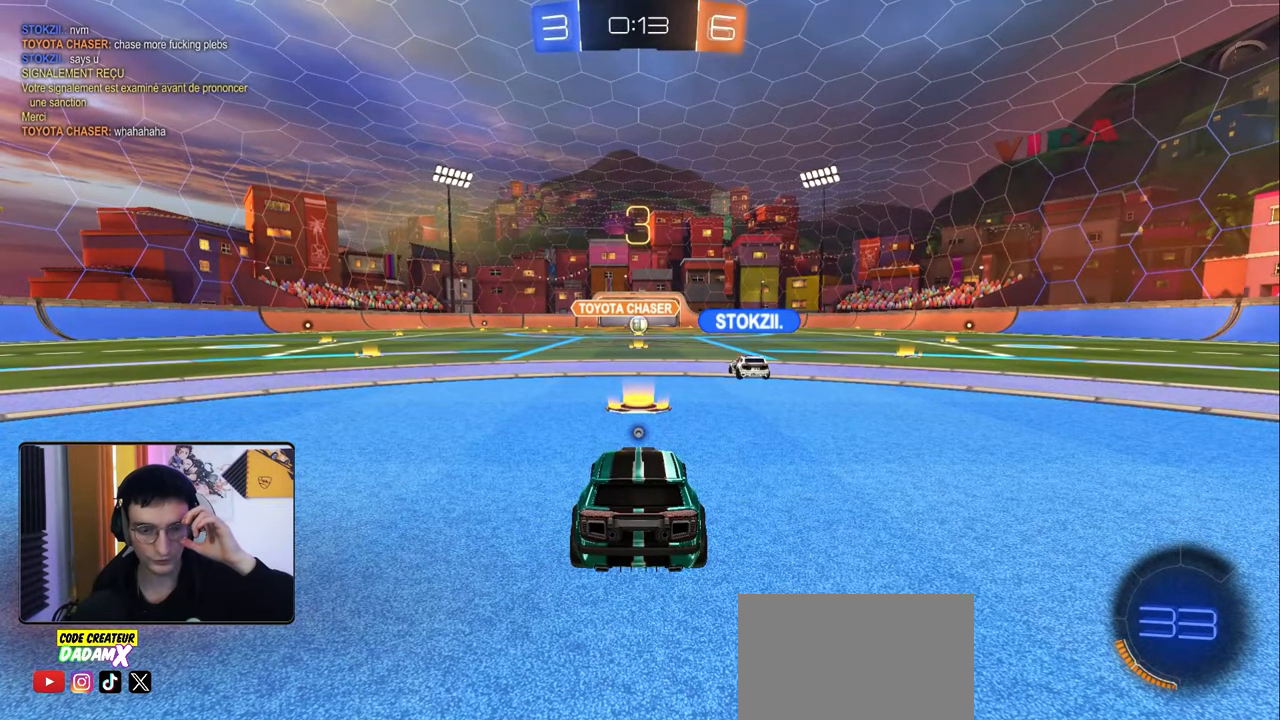
{"buttons": [], "left_stick": "center", "right_stick": "center", "events": []}
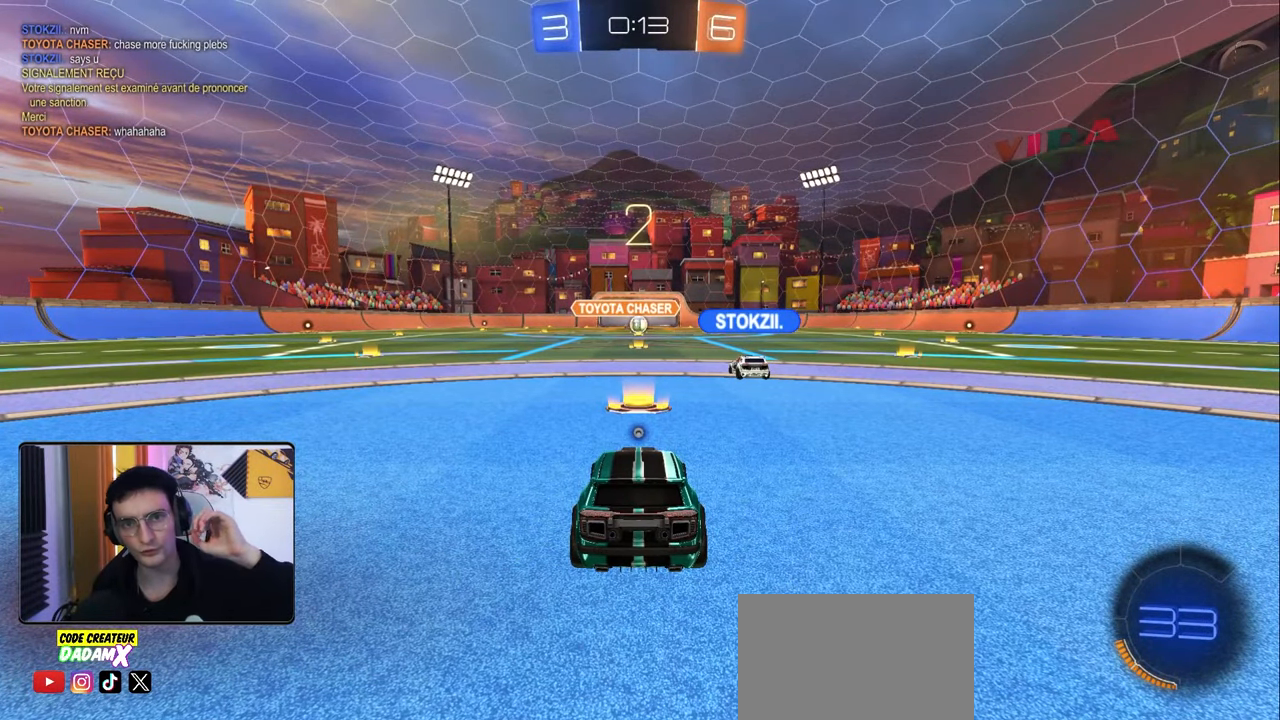
{"buttons": [], "left_stick": "center", "right_stick": "center", "events": []}
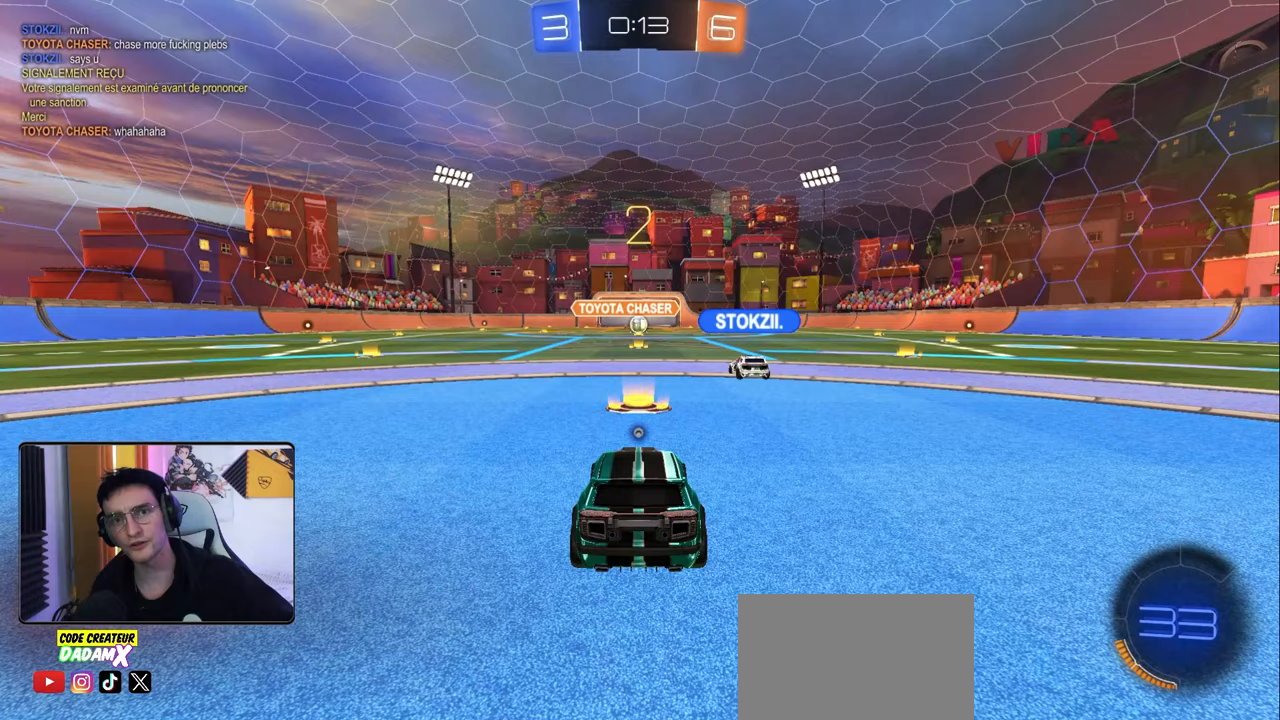
{"buttons": [], "left_stick": "center", "right_stick": "center", "events": [[217, "TRIANGLE", "down"], [383, "TRIANGLE", "up"]]}
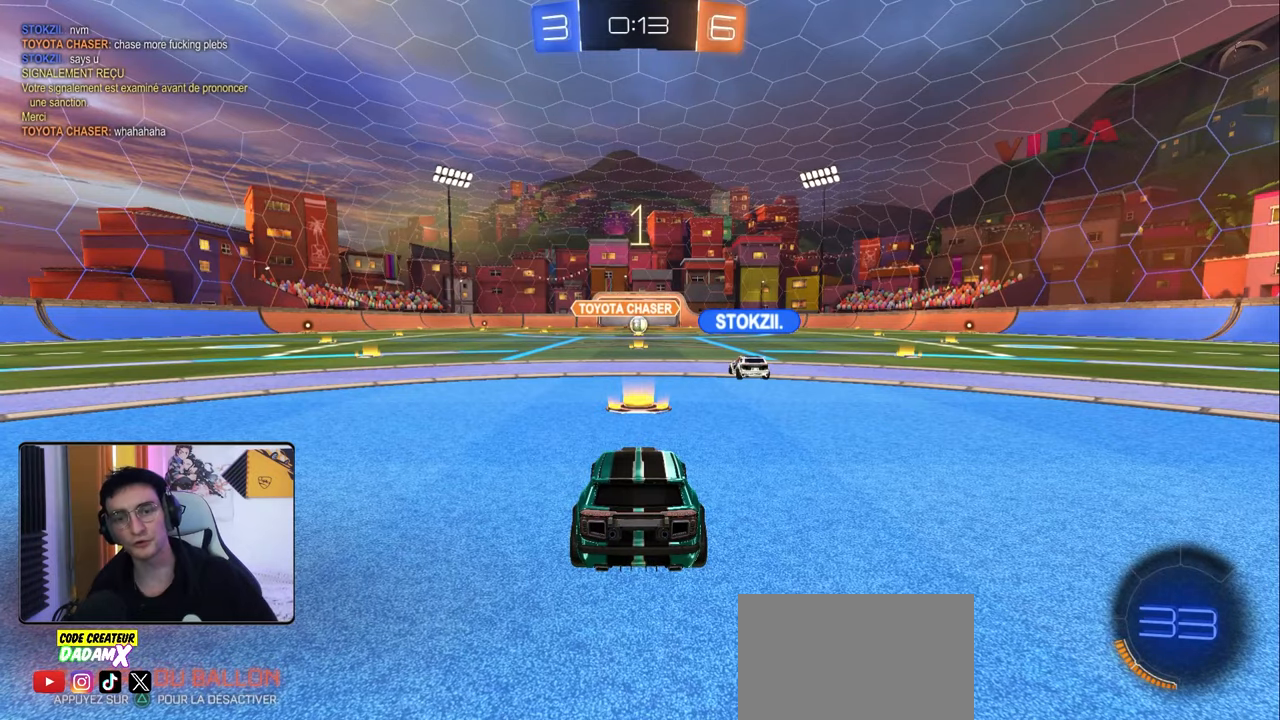
{"buttons": ["R2"], "left_stick": "center", "right_stick": "center", "events": [[233, "R2", "down"], [350, "TRIANGLE", "down"], [450, "TRIANGLE", "up"]]}
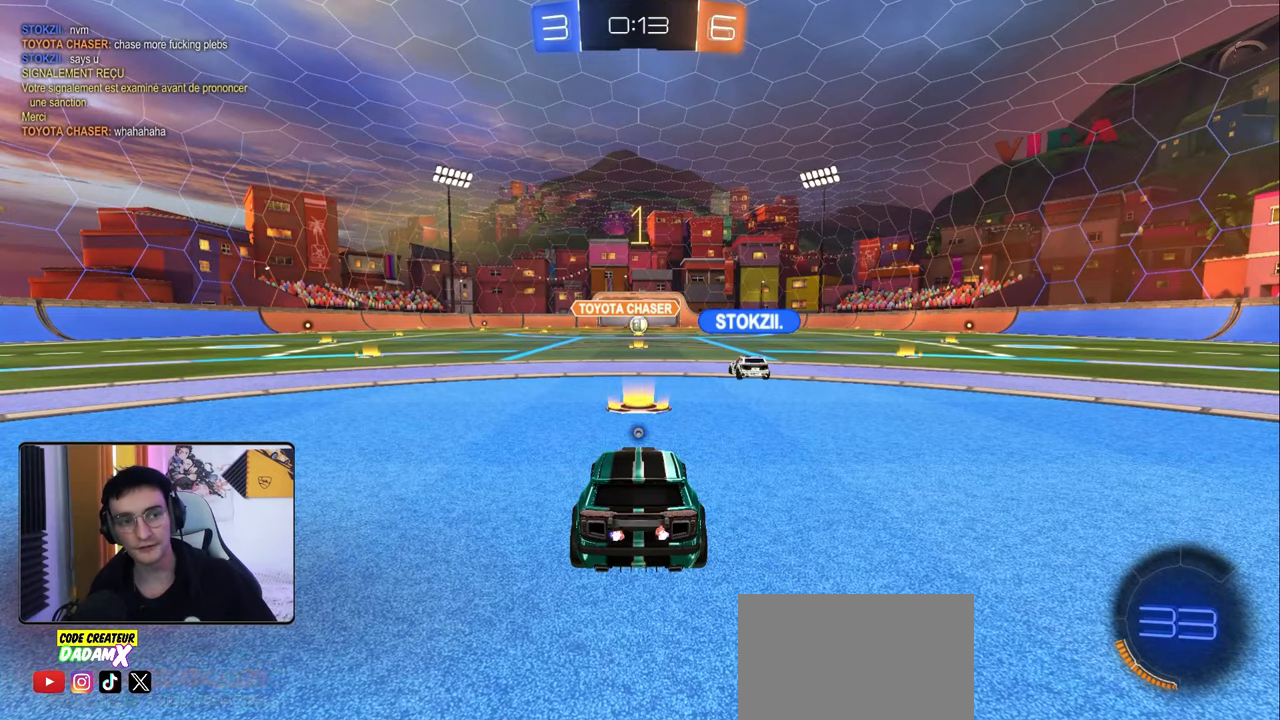
{"buttons": ["R1", "R2"], "left_stick": "center", "right_stick": "center", "events": [[33, "TRIANGLE", "down"], [100, "TRIANGLE", "up"], [433, "R1", "down"]]}
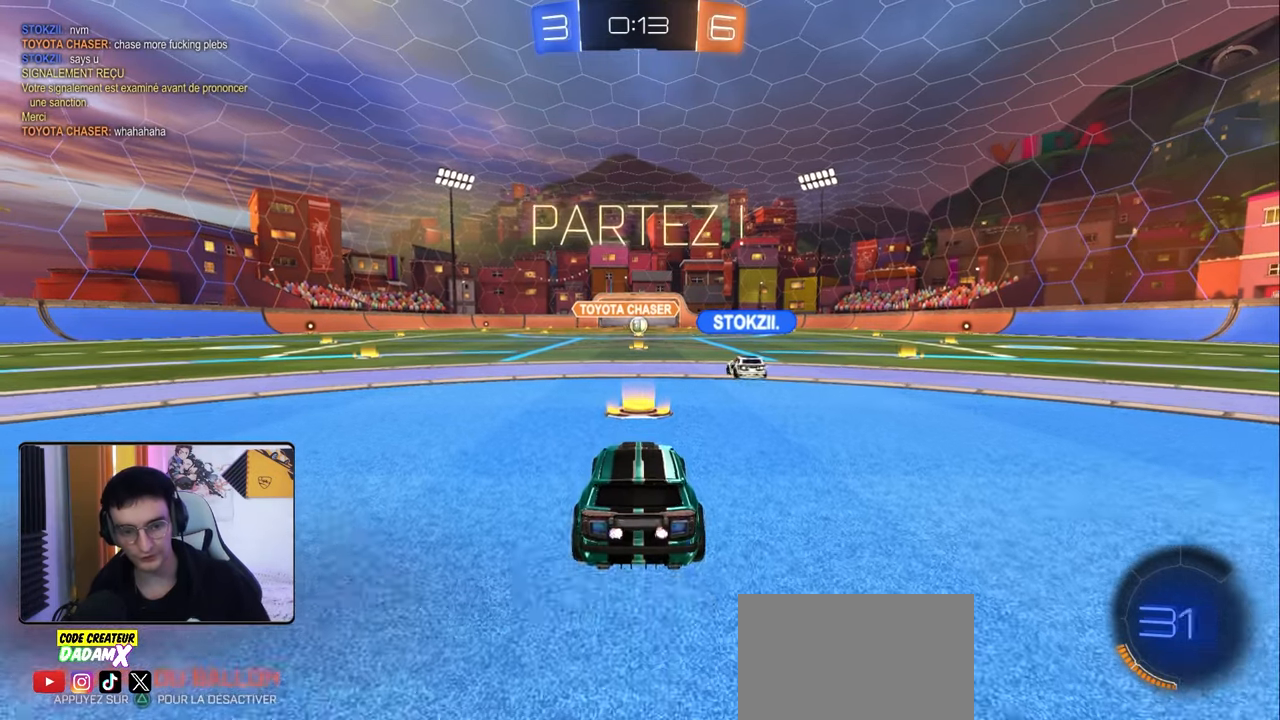
{"buttons": ["R2"], "left_stick": "center", "right_stick": "center", "events": [[317, "R1", "up"]]}
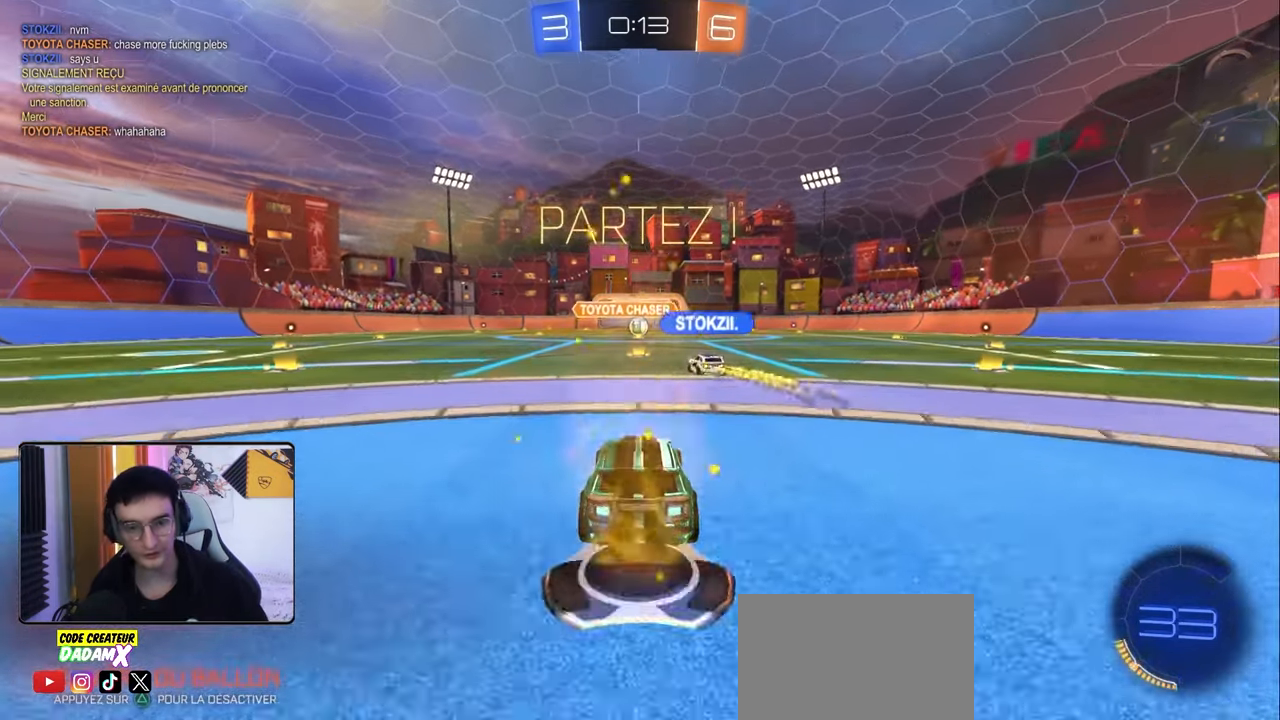
{"buttons": ["R2"], "left_stick": "down-right", "right_stick": "center", "events": [[200, "left_stick", "down-right"]]}
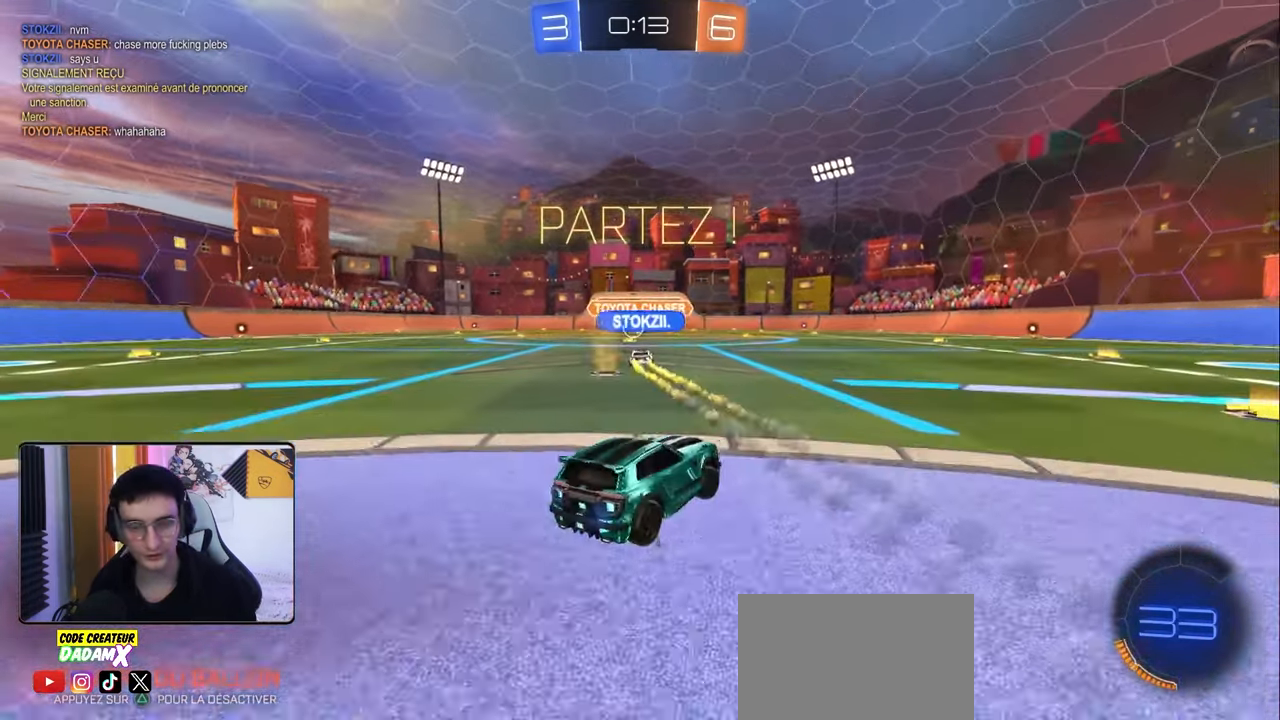
{"buttons": ["R1", "R2"], "left_stick": "center", "right_stick": "center", "events": [[50, "TRIANGLE", "down"], [150, "TRIANGLE", "up"], [317, "left_stick", "center"], [333, "R1", "down"]]}
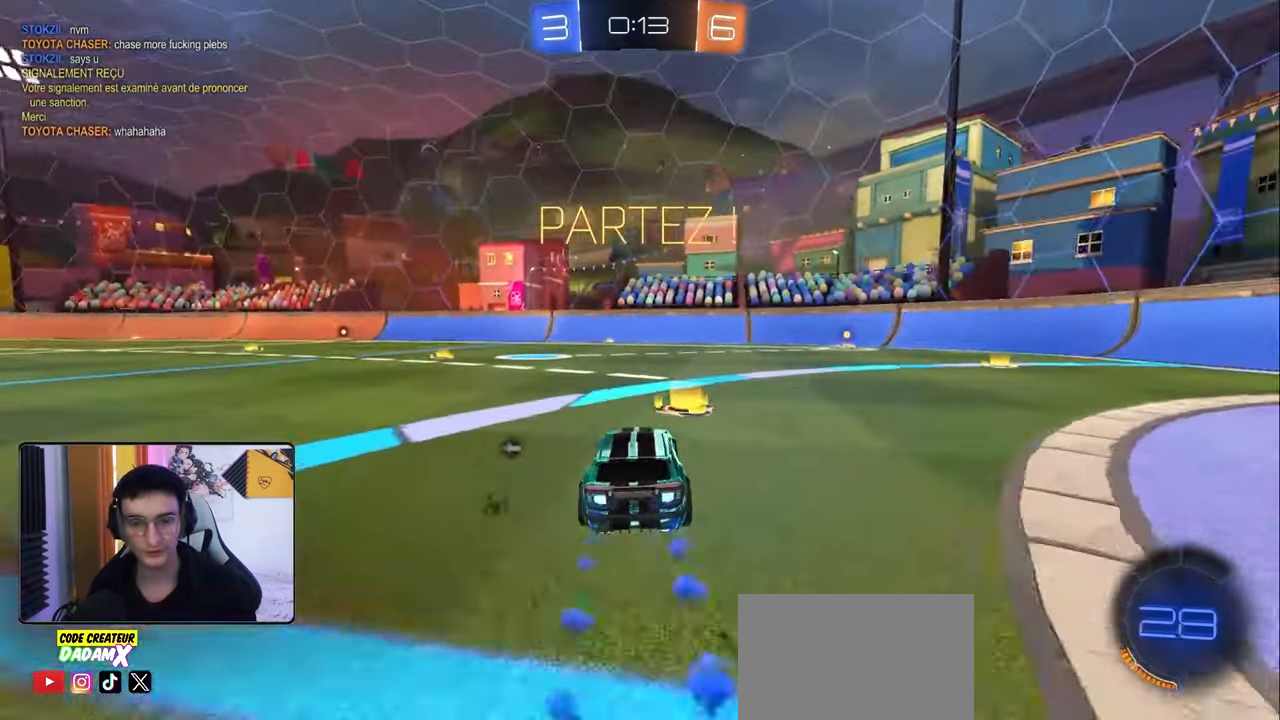
{"buttons": ["R2"], "left_stick": "center", "right_stick": "center", "events": [[17, "left_stick", "right"], [50, "TRIANGLE", "down"], [167, "TRIANGLE", "up"], [300, "left_stick", "center"], [417, "R1", "up"]]}
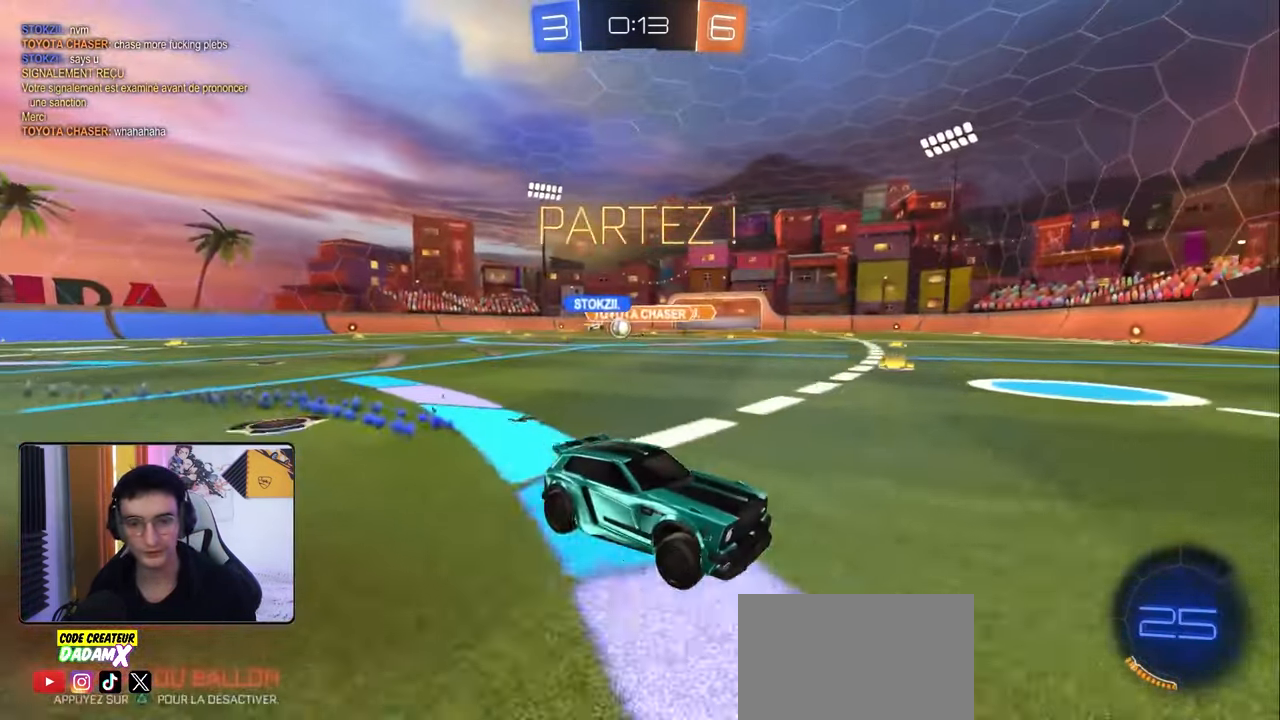
{"buttons": ["R2"], "left_stick": "center", "right_stick": "center", "events": [[233, "TRIANGLE", "down"], [333, "TRIANGLE", "up"]]}
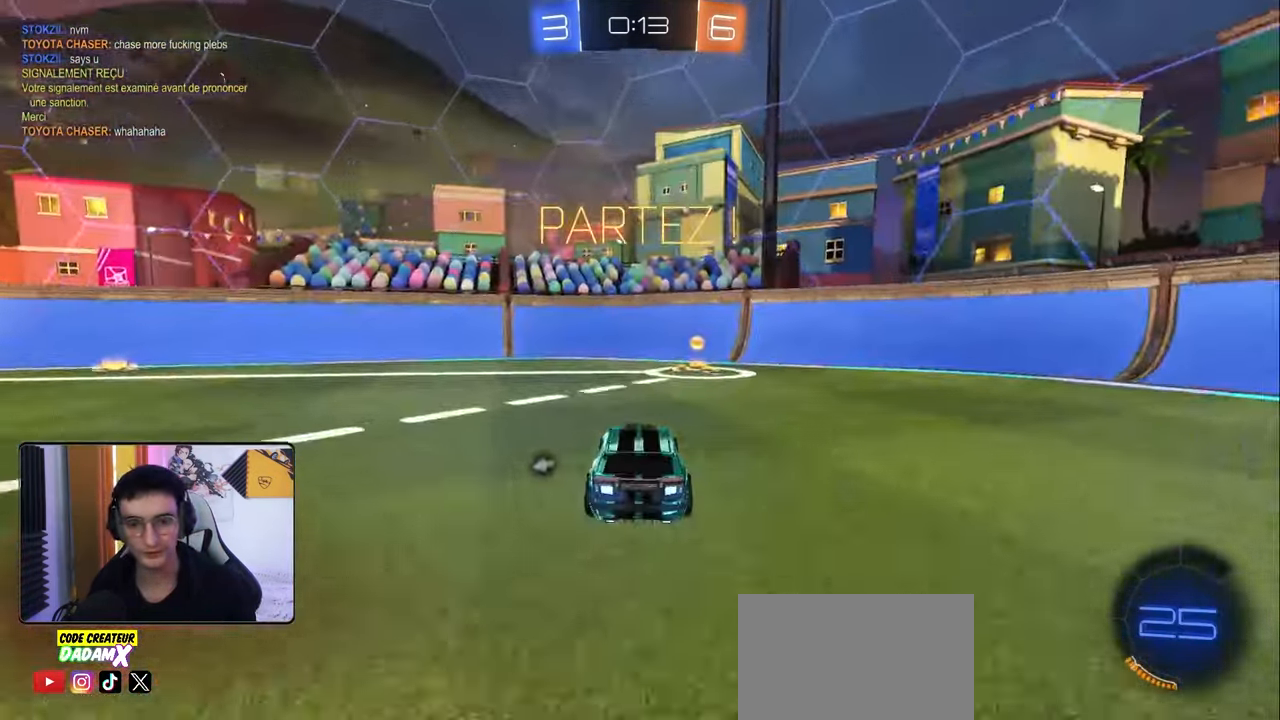
{"buttons": ["R2"], "left_stick": "down-right", "right_stick": "center", "events": [[17, "left_stick", "left"], [100, "TRIANGLE", "down"], [133, "left_stick", "right"], [183, "L1", "down"], [200, "TRIANGLE", "up"], [317, "left_stick", "down-right"], [333, "L1", "up"]]}
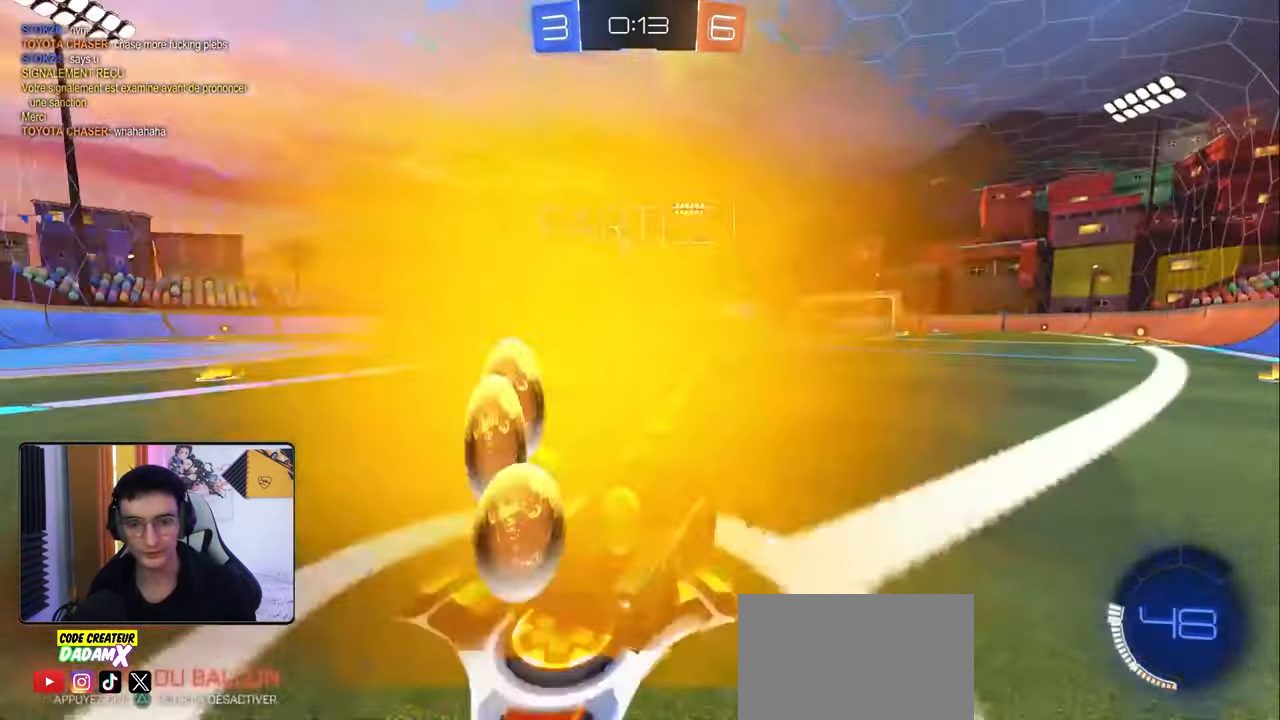
{"buttons": ["R2"], "left_stick": "down-right", "right_stick": "center", "events": [[150, "L1", "down"], [250, "L1", "up"], [300, "R1", "down"], [383, "R1", "up"]]}
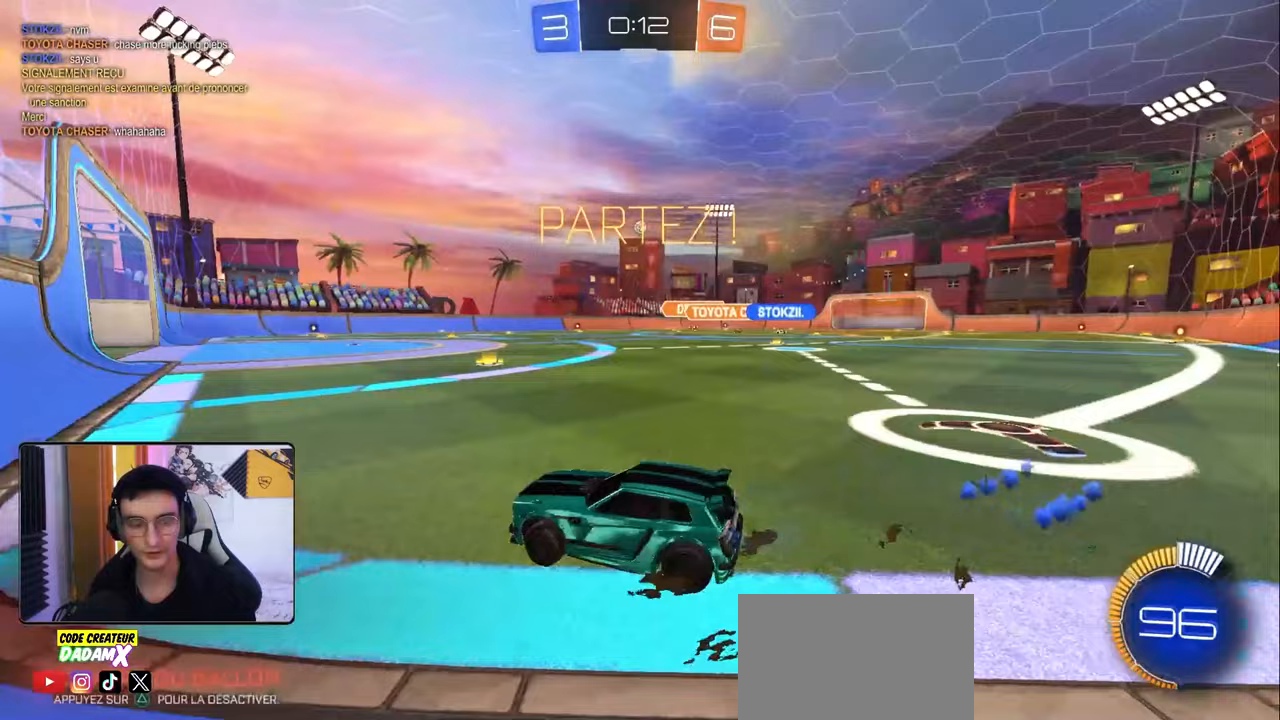
{"buttons": ["CROSS", "L1", "R1", "R2"], "left_stick": "up-left", "right_stick": "center", "events": [[333, "CROSS", "down"], [400, "CROSS", "up"], [400, "L1", "down"], [400, "left_stick", "up-left"], [450, "R1", "down"], [467, "CROSS", "down"]]}
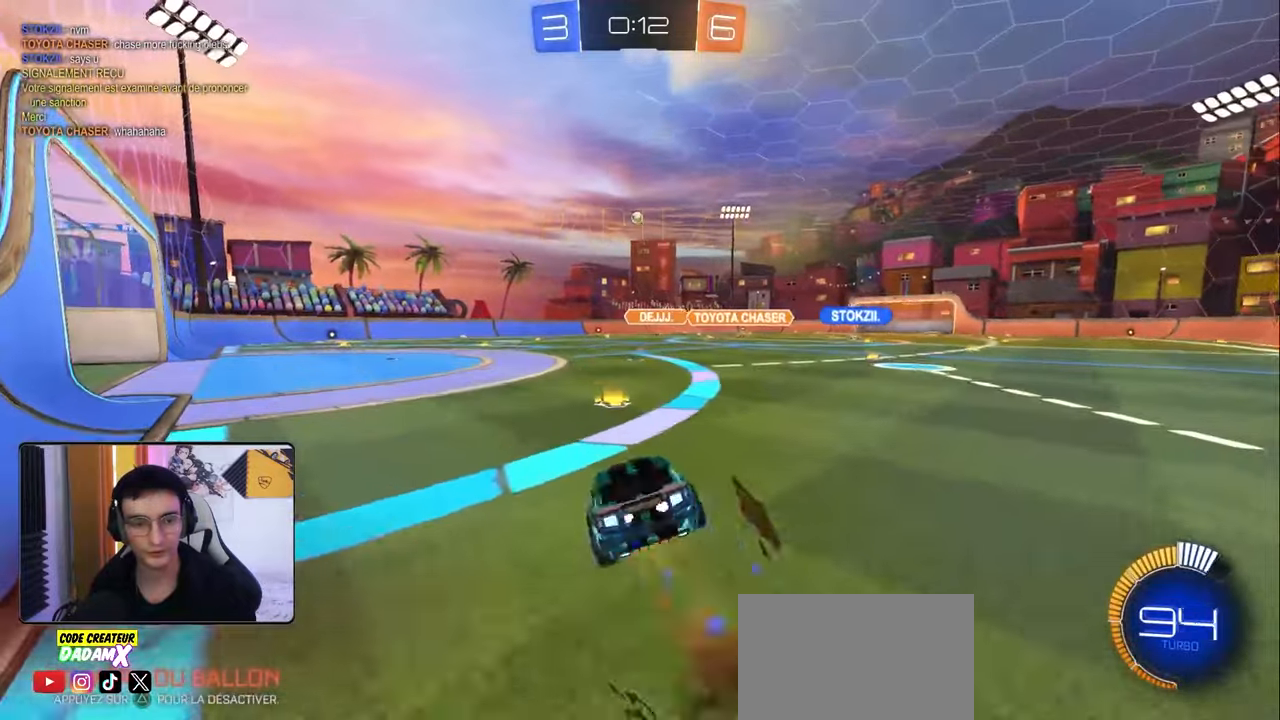
{"buttons": ["L1", "R2"], "left_stick": "down-left", "right_stick": "center", "events": [[33, "left_stick", "down"], [83, "CROSS", "up"], [83, "R1", "up"], [183, "left_stick", "down-left"], [233, "R2", "up"], [500, "R2", "down"]]}
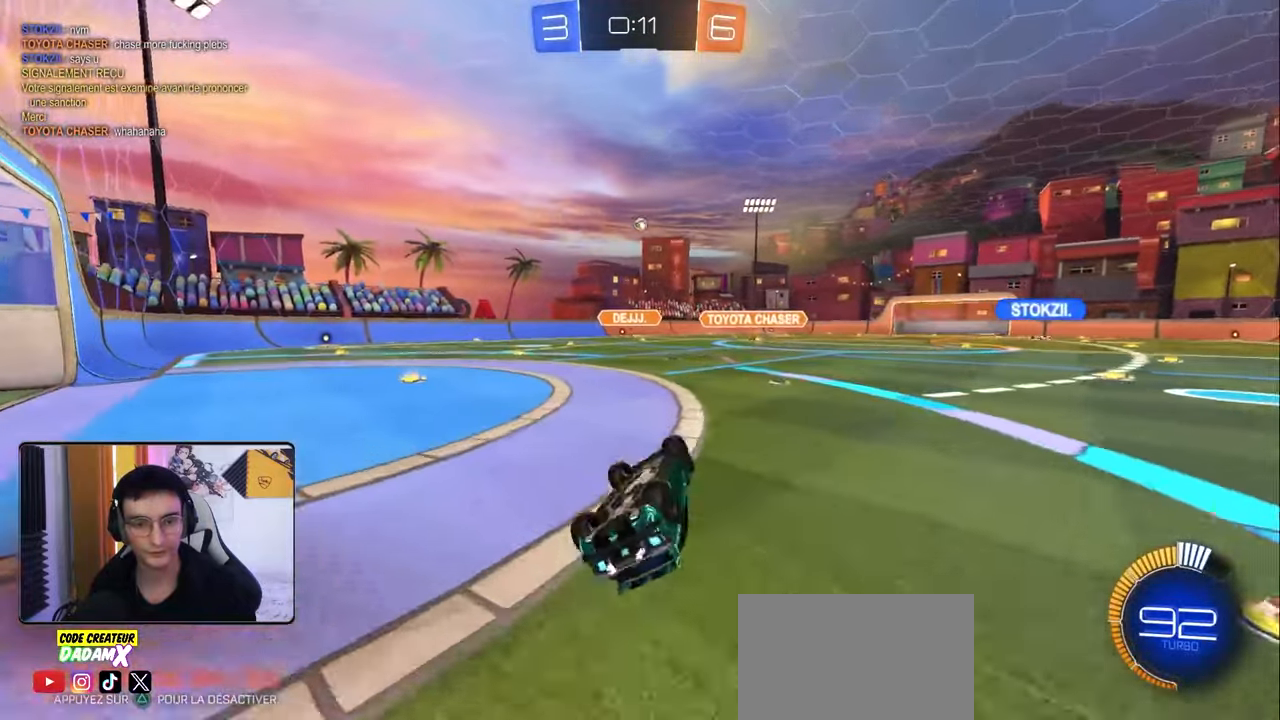
{"buttons": ["R2"], "left_stick": "left", "right_stick": "center", "events": [[200, "L1", "up"], [250, "left_stick", "center"], [483, "left_stick", "left"]]}
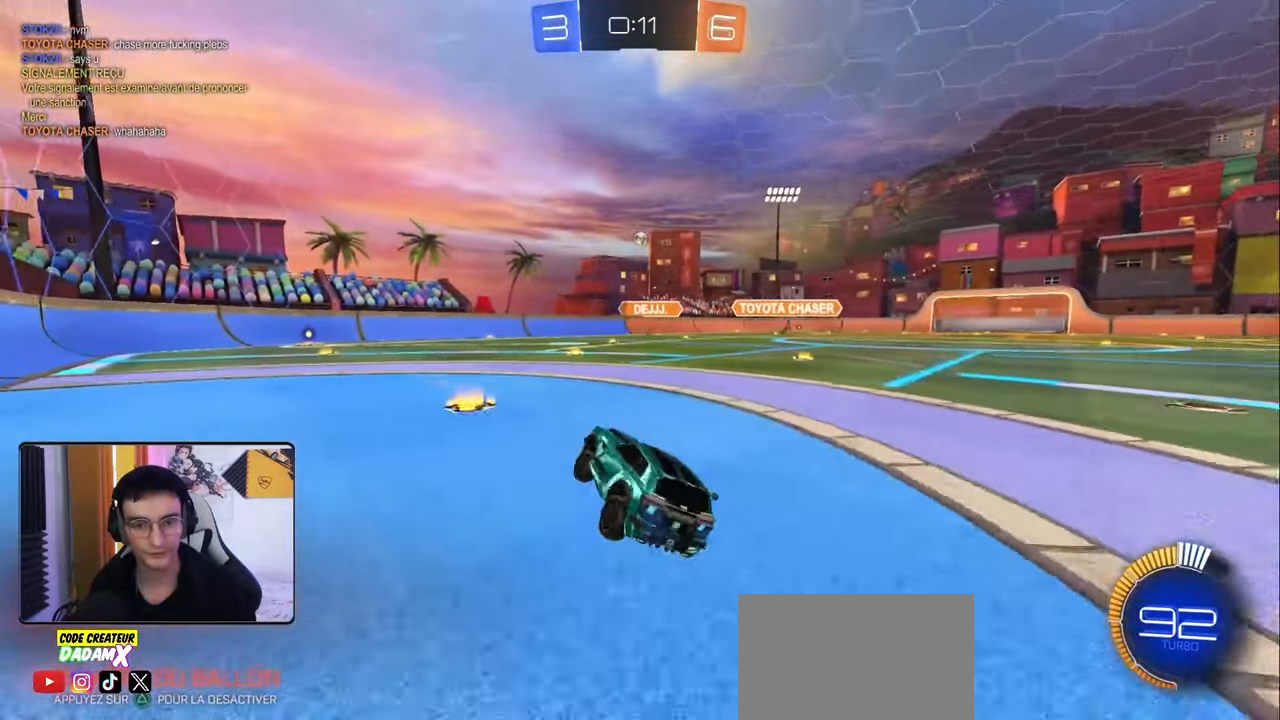
{"buttons": ["R1", "R2"], "left_stick": "center", "right_stick": "center", "events": [[100, "left_stick", "center"], [167, "left_stick", "right"], [217, "left_stick", "down-right"], [317, "R1", "down"], [417, "left_stick", "center"]]}
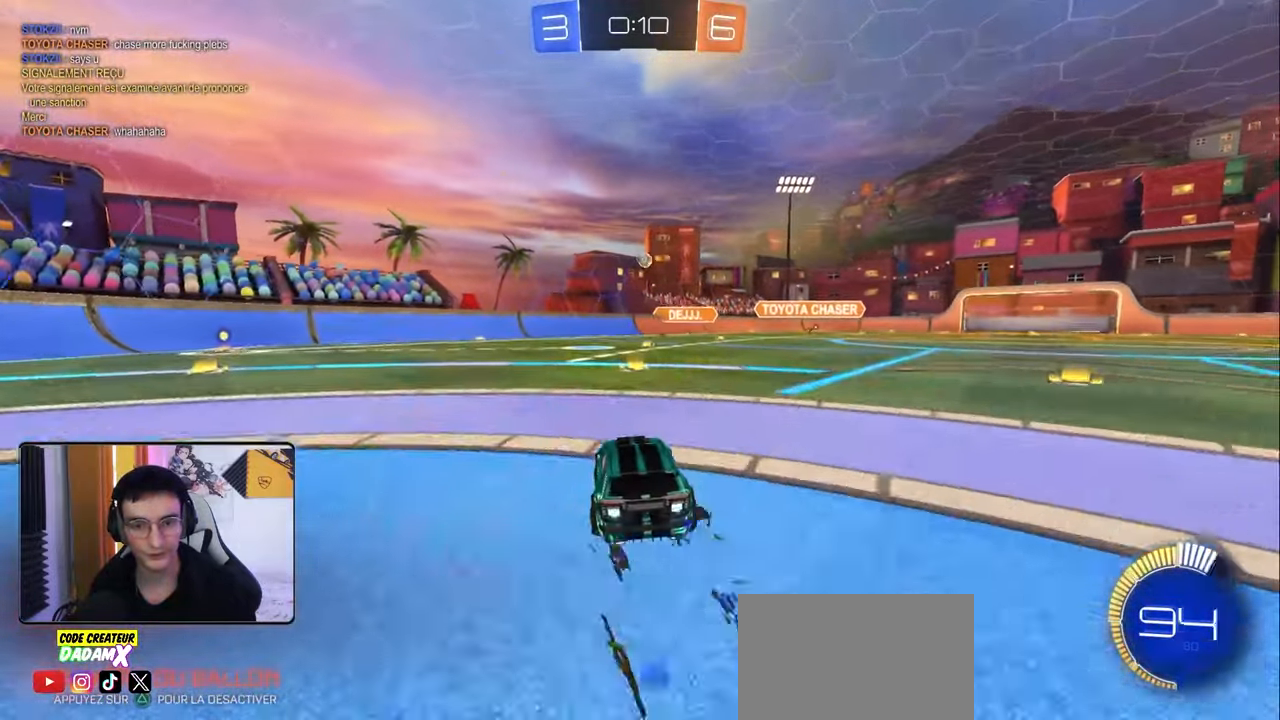
{"buttons": ["R2"], "left_stick": "left", "right_stick": "center", "events": [[33, "R1", "up"], [233, "left_stick", "right"], [350, "left_stick", "center"], [417, "left_stick", "left"]]}
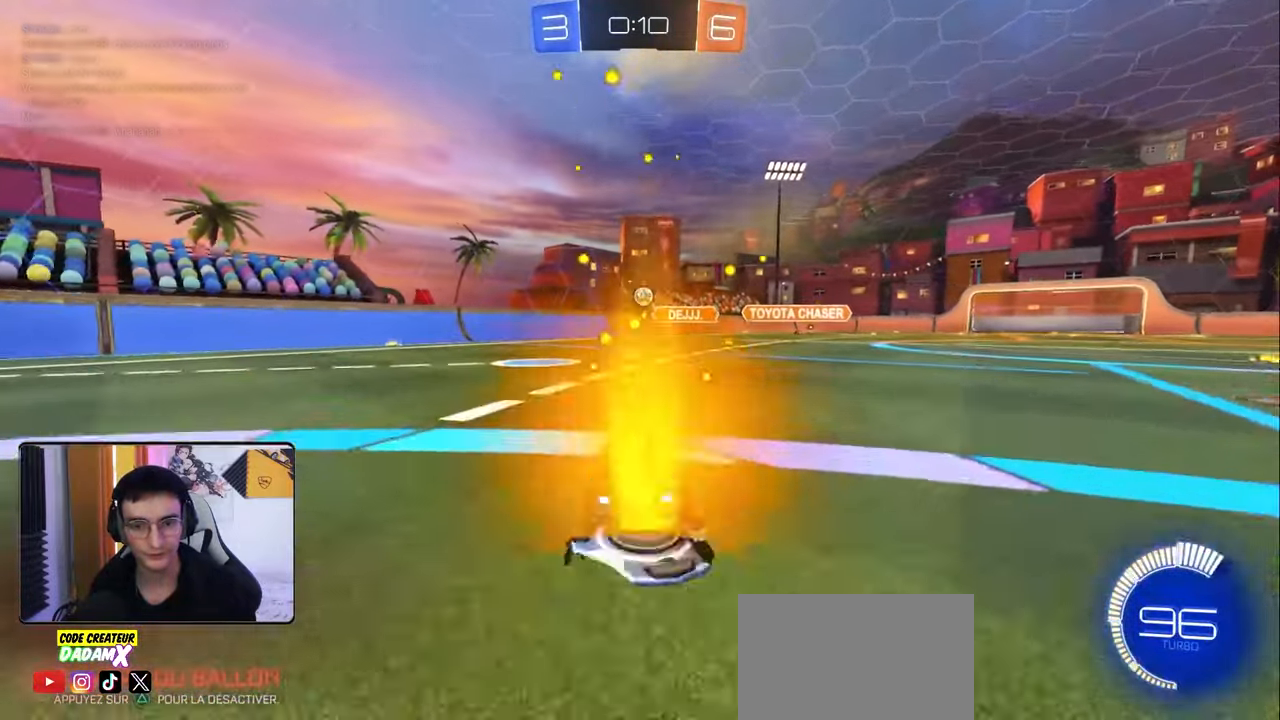
{"buttons": ["R1", "R2"], "left_stick": "center", "right_stick": "center", "events": [[17, "left_stick", "center"], [33, "R1", "down"], [117, "R1", "up"], [200, "left_stick", "down-right"], [250, "CROSS", "down"], [267, "R2", "up"], [300, "left_stick", "down"], [450, "CROSS", "up"], [450, "left_stick", "center"], [467, "R2", "down"], [483, "R1", "down"]]}
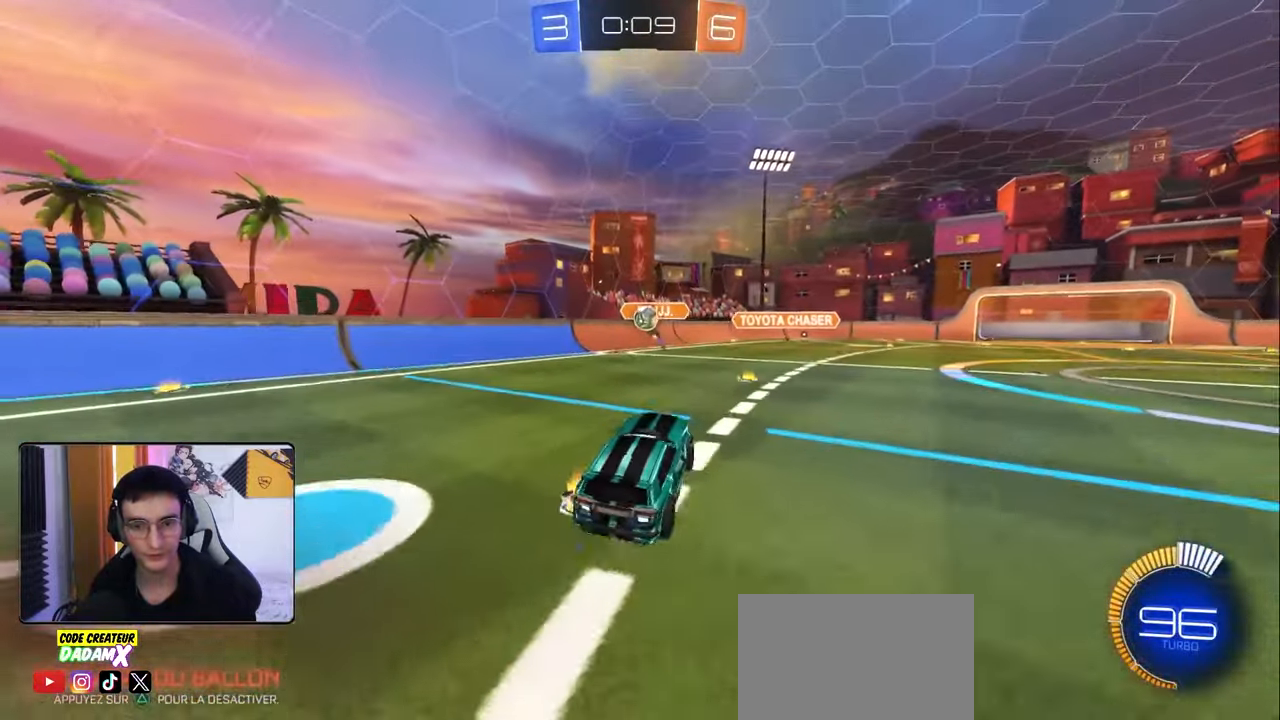
{"buttons": ["L2", "R1", "R2"], "left_stick": "up-right", "right_stick": "center", "events": [[17, "CROSS", "down"], [67, "left_stick", "down-left"], [217, "left_stick", "down"], [300, "L2", "down"], [350, "left_stick", "up-right"], [450, "CROSS", "up"]]}
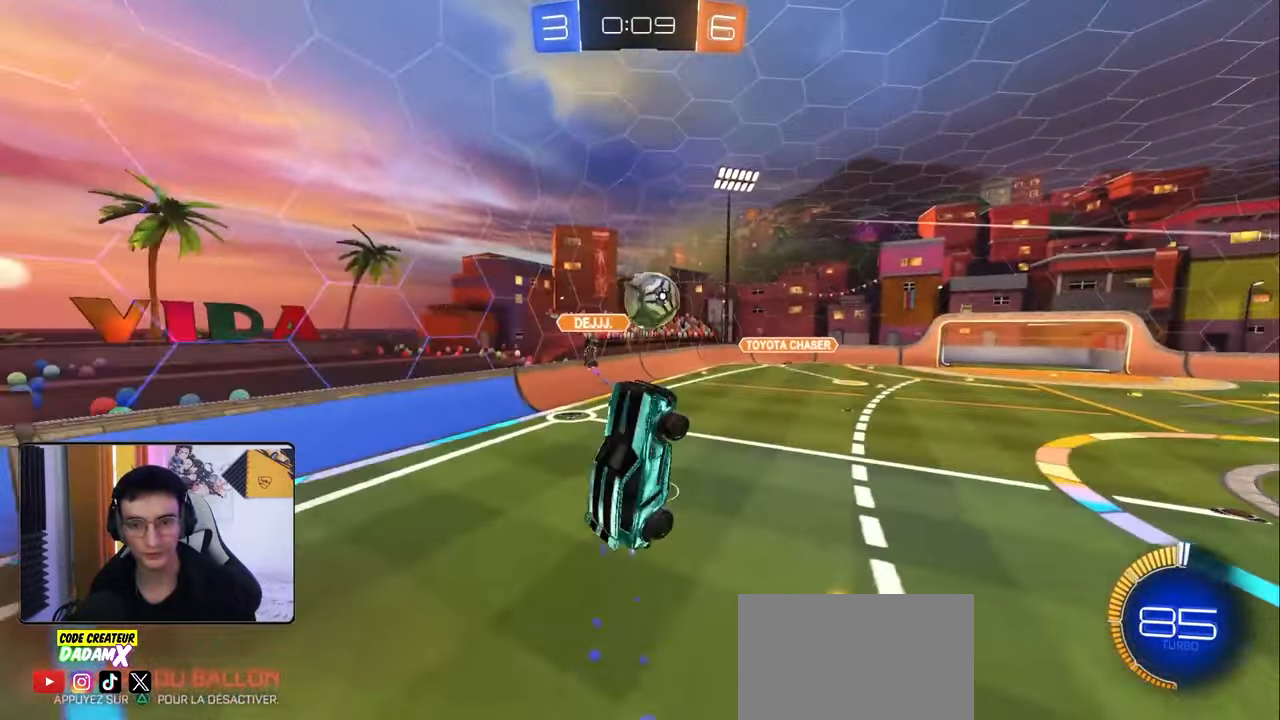
{"buttons": ["L2"], "left_stick": "down", "right_stick": "center", "events": [[50, "L2", "up"], [67, "left_stick", "up"], [117, "L2", "down"], [200, "R1", "up"], [217, "left_stick", "left"], [267, "TRIANGLE", "down"], [283, "R2", "up"], [317, "left_stick", "down"], [383, "TRIANGLE", "up"]]}
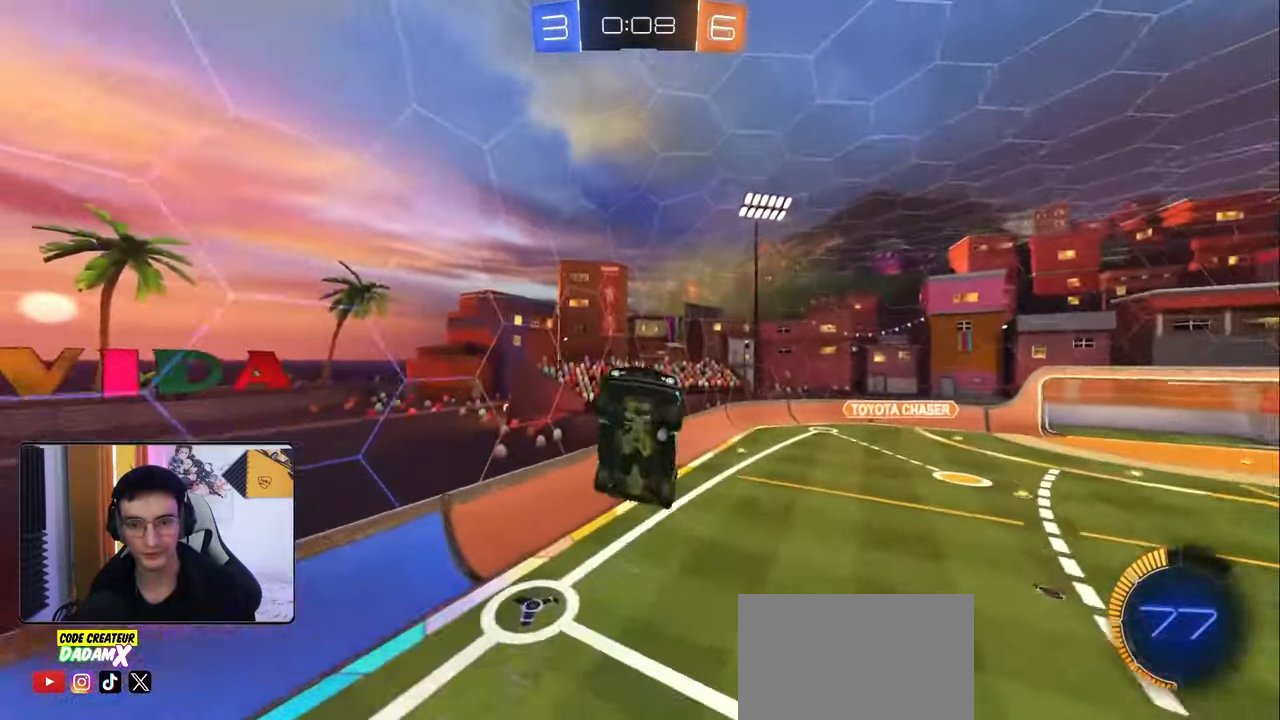
{"buttons": ["R1", "R2"], "left_stick": "up-right", "right_stick": "center", "events": [[67, "left_stick", "down-right"], [100, "L2", "up"], [233, "L1", "down"], [267, "left_stick", "up-right"], [417, "R1", "down"], [417, "R2", "down"], [483, "L1", "up"]]}
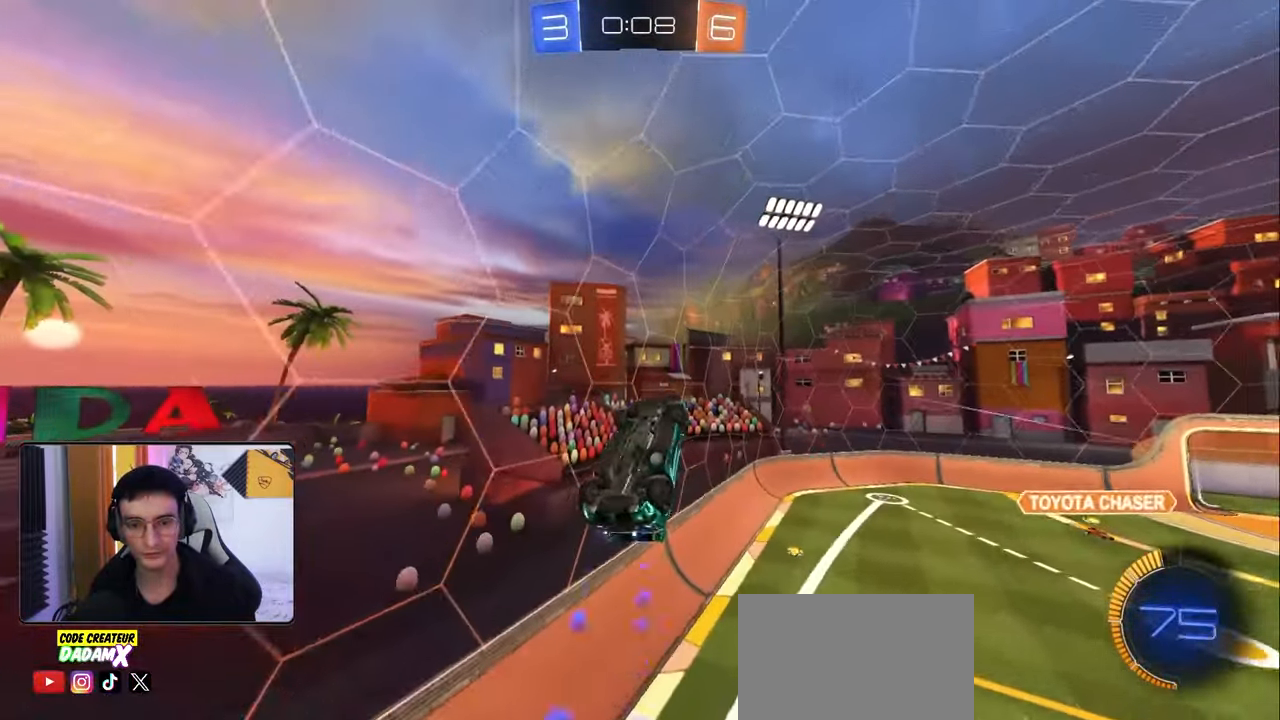
{"buttons": ["R1", "R2"], "left_stick": "down-left", "right_stick": "center", "events": [[17, "R1", "up"], [33, "R2", "up"], [33, "left_stick", "down-right"], [200, "left_stick", "down-left"], [433, "R1", "down"], [467, "R2", "down"]]}
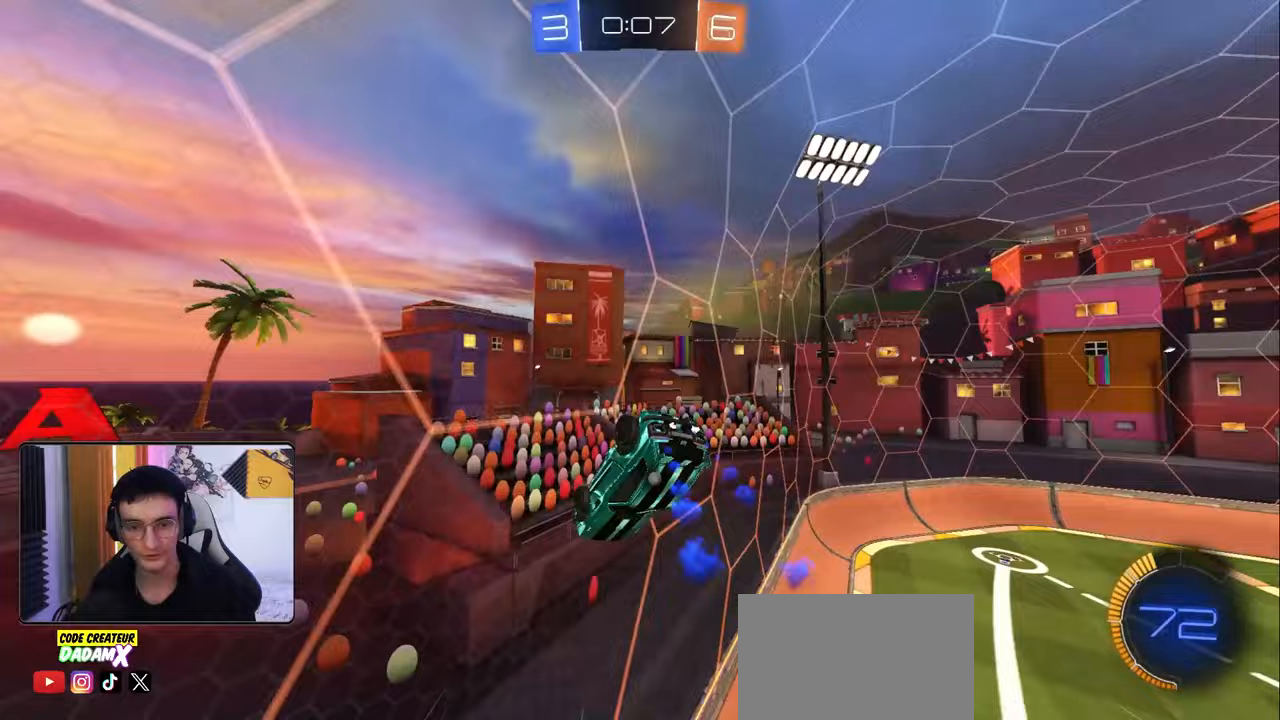
{"buttons": ["R2"], "left_stick": "down-right", "right_stick": "center", "events": [[33, "TRIANGLE", "down"], [33, "left_stick", "left"], [133, "left_stick", "center"], [167, "TRIANGLE", "up"], [400, "R1", "up"], [417, "left_stick", "down-right"]]}
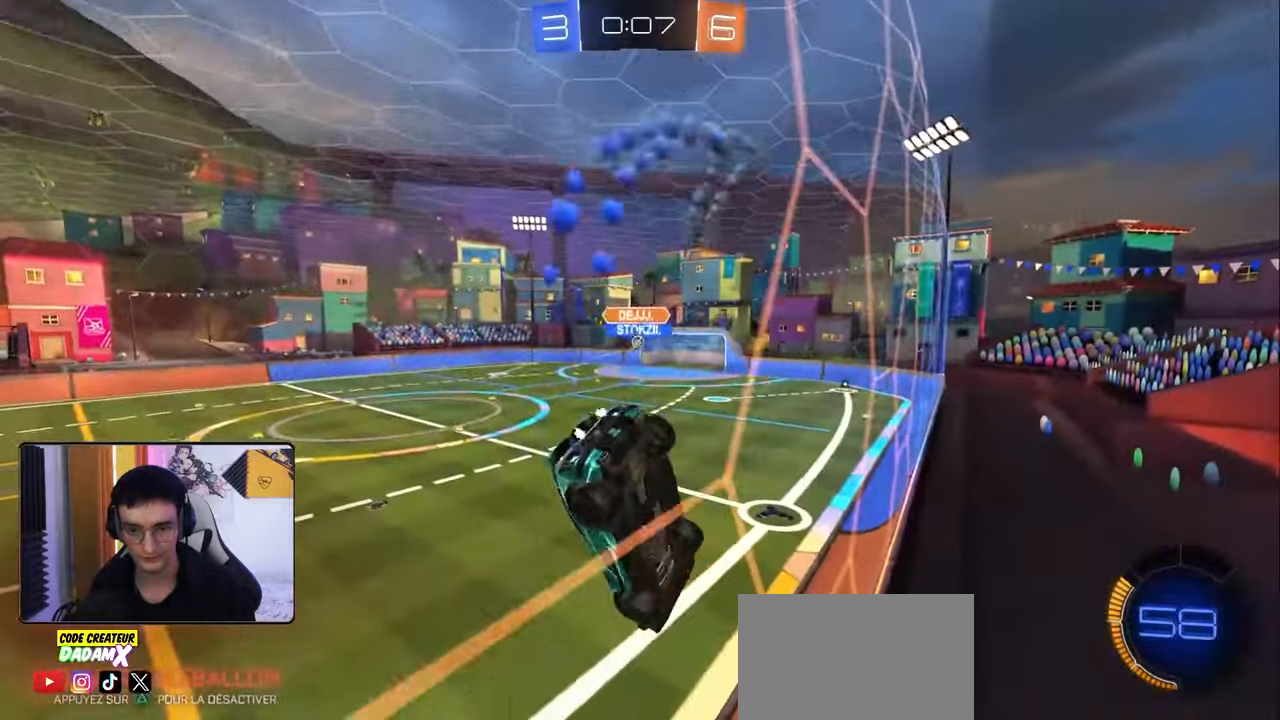
{"buttons": ["CROSS", "L1", "R2"], "left_stick": "down-right", "right_stick": "center", "events": [[100, "R1", "down"], [200, "left_stick", "down"], [333, "left_stick", "down-right"], [350, "CROSS", "down"], [367, "L1", "down"], [500, "R1", "up"]]}
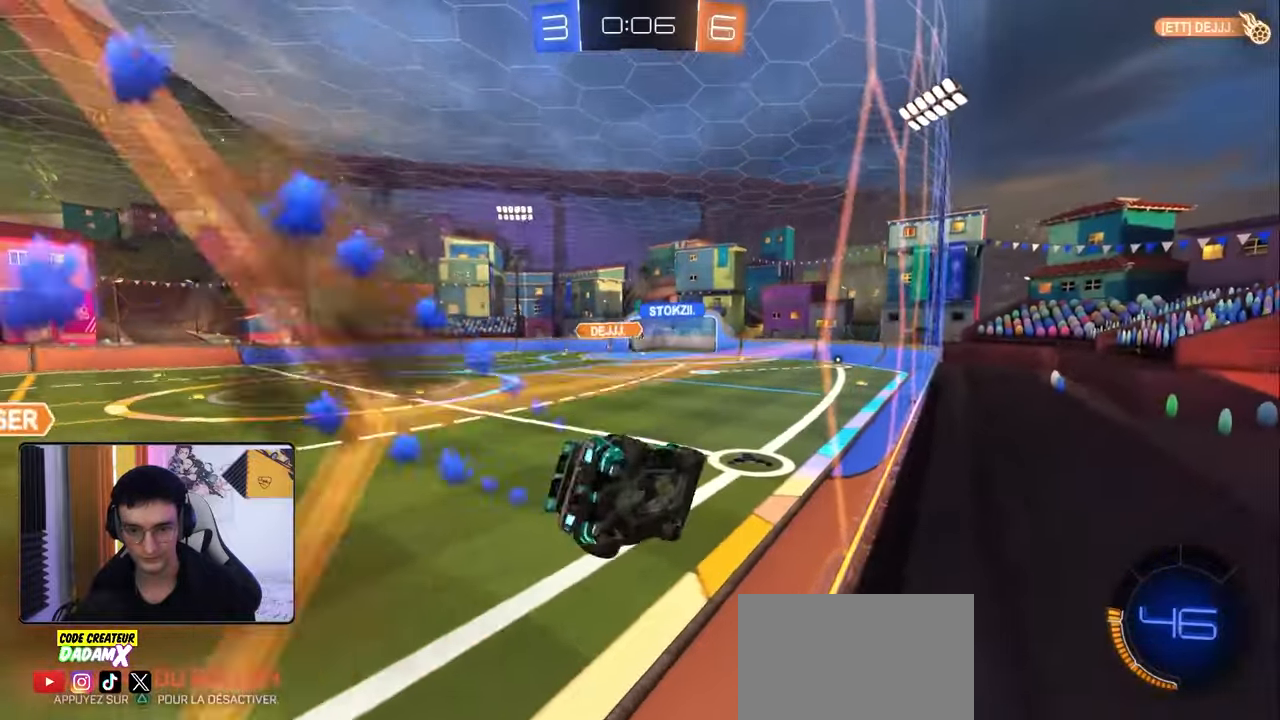
{"buttons": ["R2"], "left_stick": "up", "right_stick": "center", "events": [[17, "CROSS", "up"], [183, "L1", "up"], [183, "left_stick", "center"], [350, "left_stick", "up"], [367, "R1", "down"], [383, "CROSS", "down"], [467, "CROSS", "up"], [483, "R1", "up"]]}
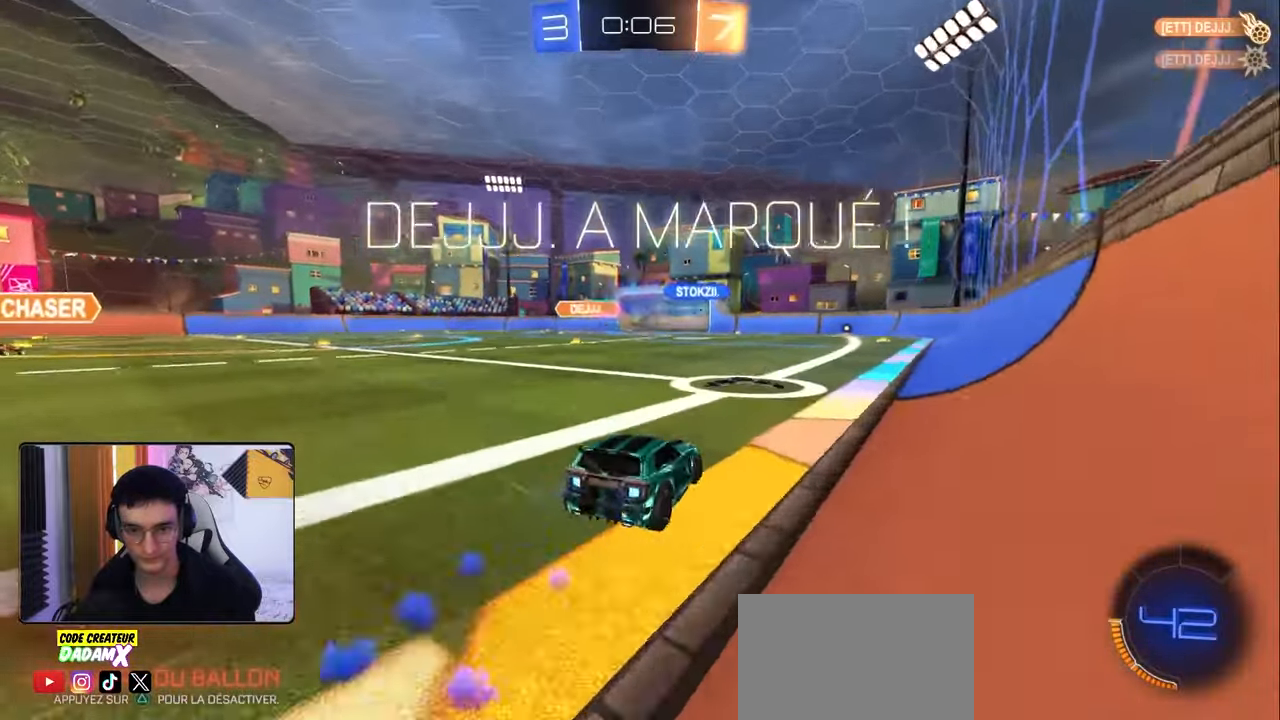
{"buttons": ["R2"], "left_stick": "center", "right_stick": "center", "events": [[17, "left_stick", "center"]]}